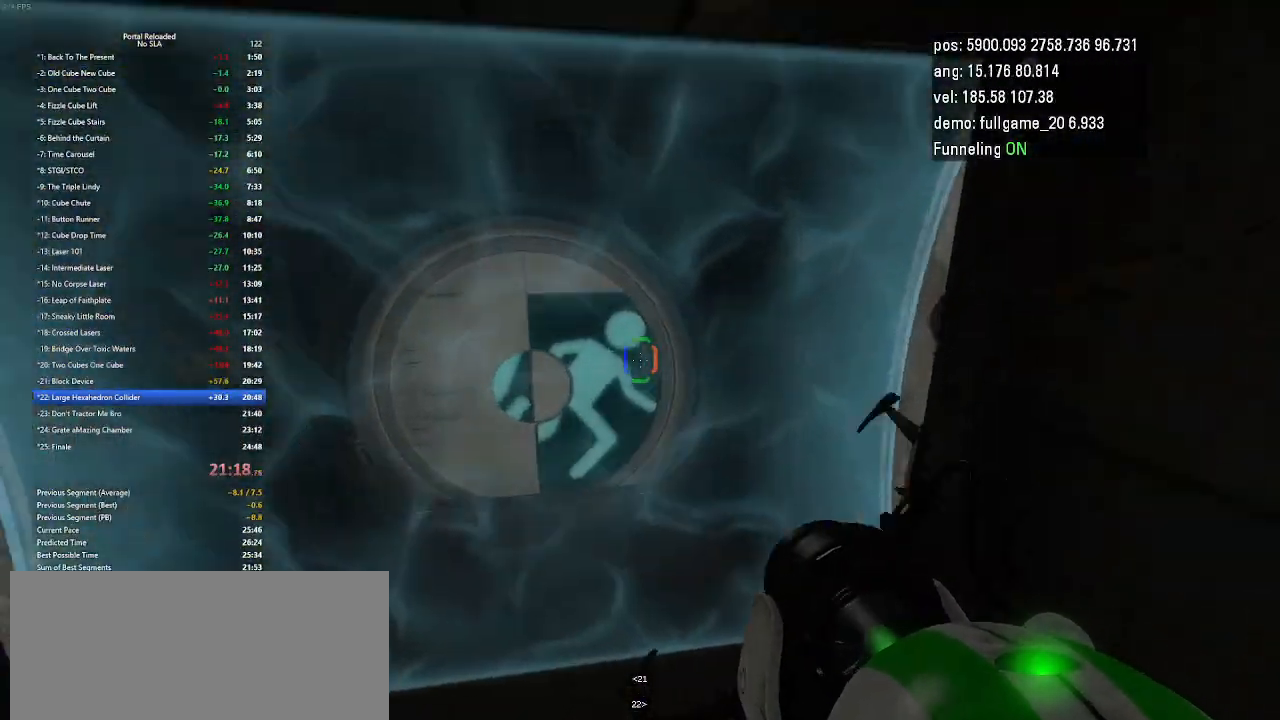
Gameplay with keyboard and mouse; each line is a JSON object with the keys held at the frame after it. "events" lists presses ("down") and releases ("up") of "down", "duck", "jump", "left", "minus", "right", "up" and "use" between this image and that frame as [ms after this image, input, new state], when the widget could be followed in between. No other keys are recorded. Mouse buttons are not recorded. Key names are as the overlay labels them; some are game actions (e.g. jump) rather than physical keys. Not read: mouse_move other_keys.
{"keys": ["right", "up"], "events": [[67, "left", "up"], [300, "up", "down"], [367, "right", "down"]]}
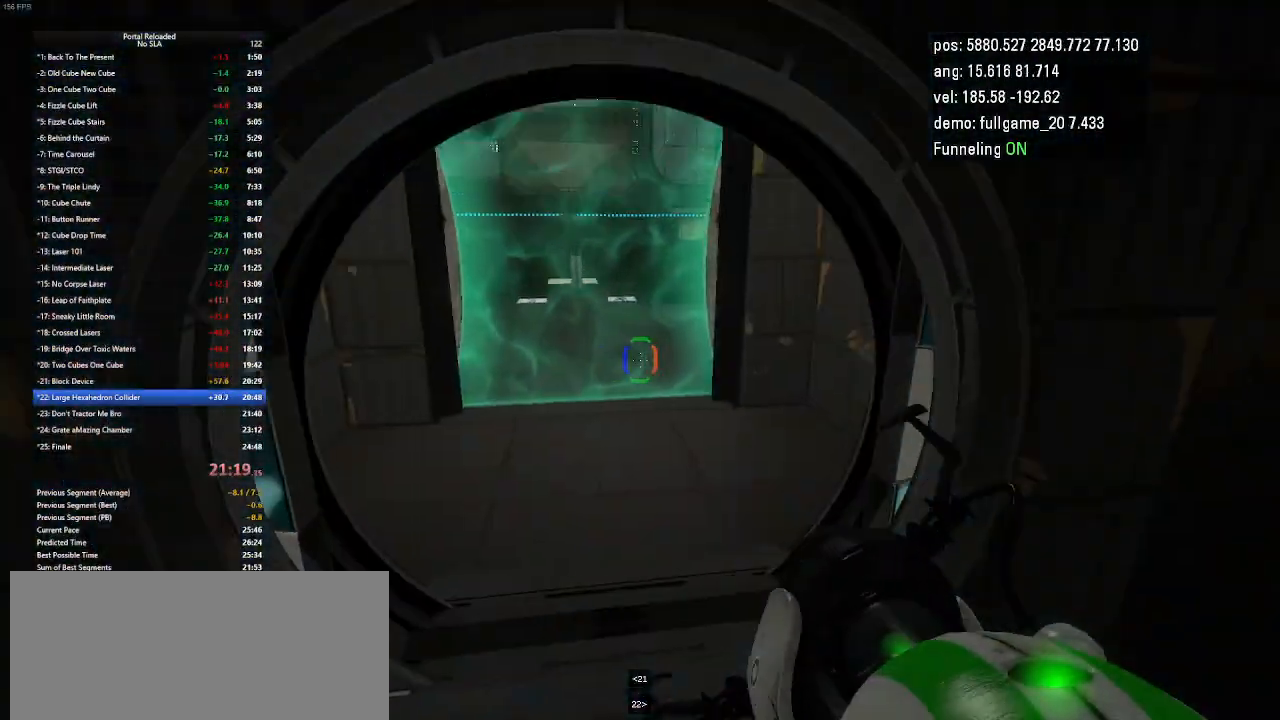
{"keys": ["up"], "events": [[133, "right", "up"], [267, "left", "down"], [500, "left", "up"]]}
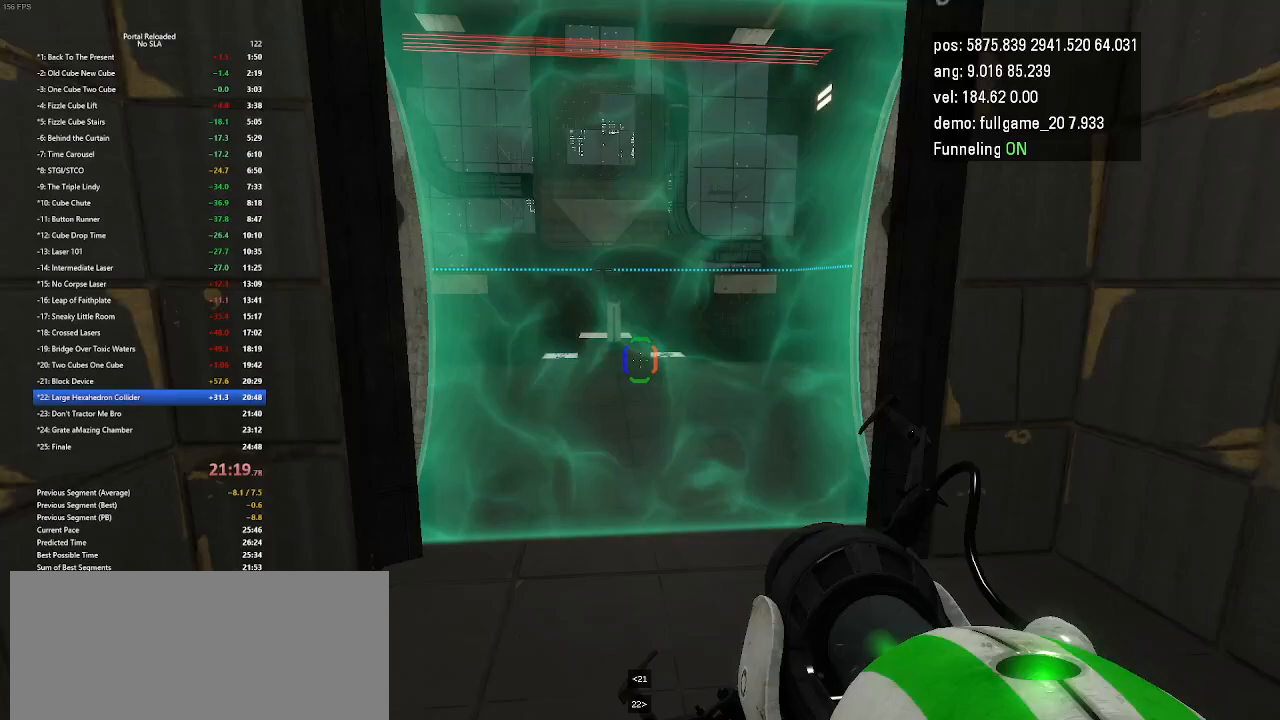
{"keys": ["left", "up"], "events": [[33, "right", "down"], [200, "right", "up"], [367, "left", "down"]]}
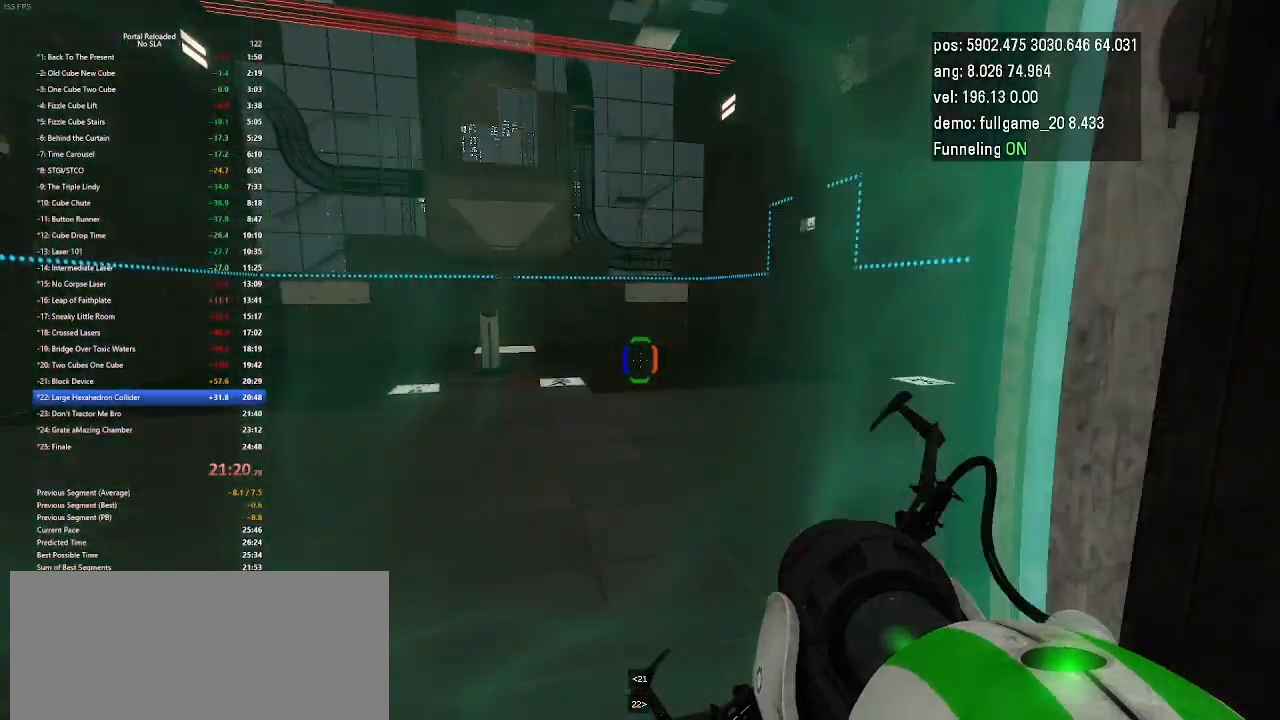
{"keys": ["up"], "events": [[67, "left", "up"]]}
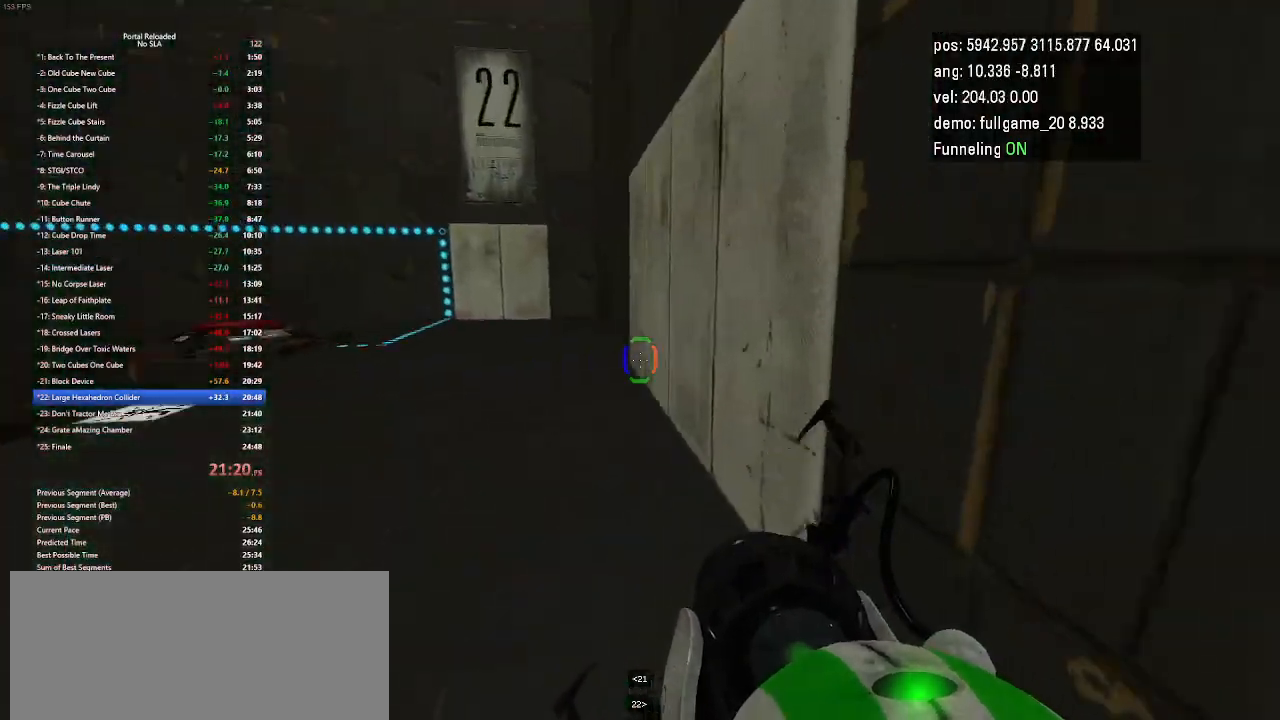
{"keys": ["up"], "events": [[33, "left", "down"], [267, "left", "up"]]}
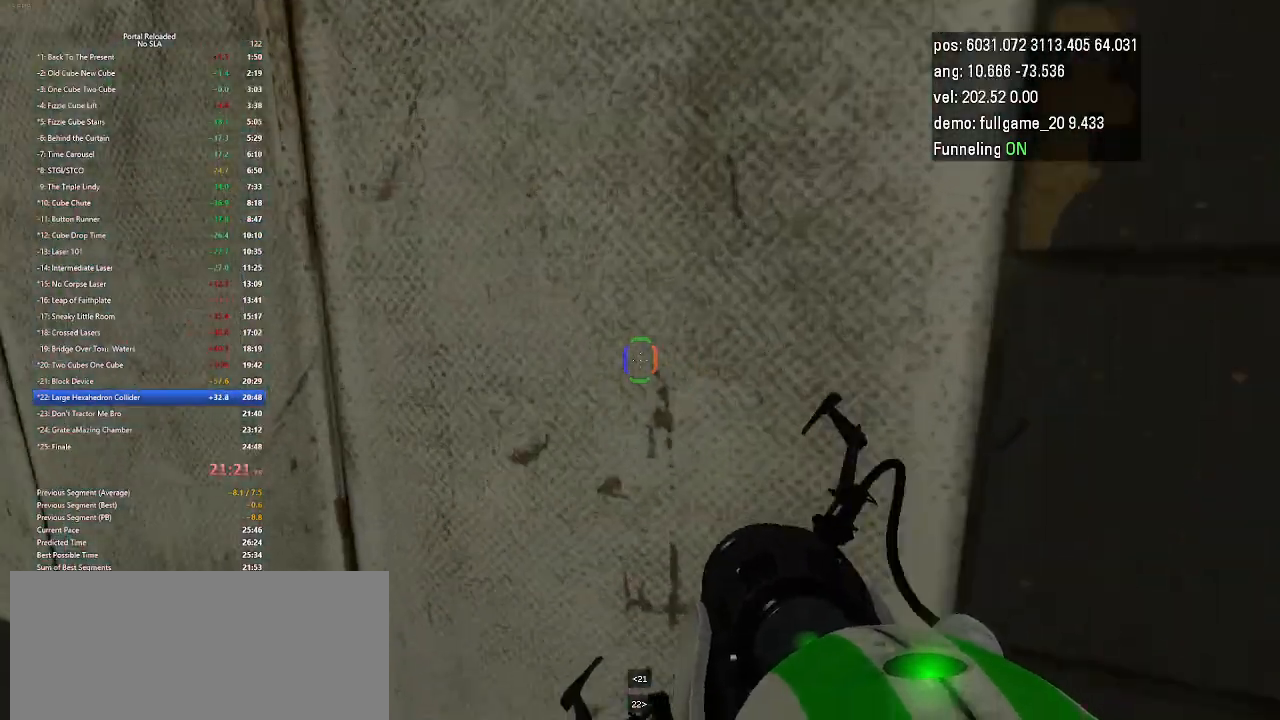
{"keys": ["left", "up"], "events": [[500, "left", "down"]]}
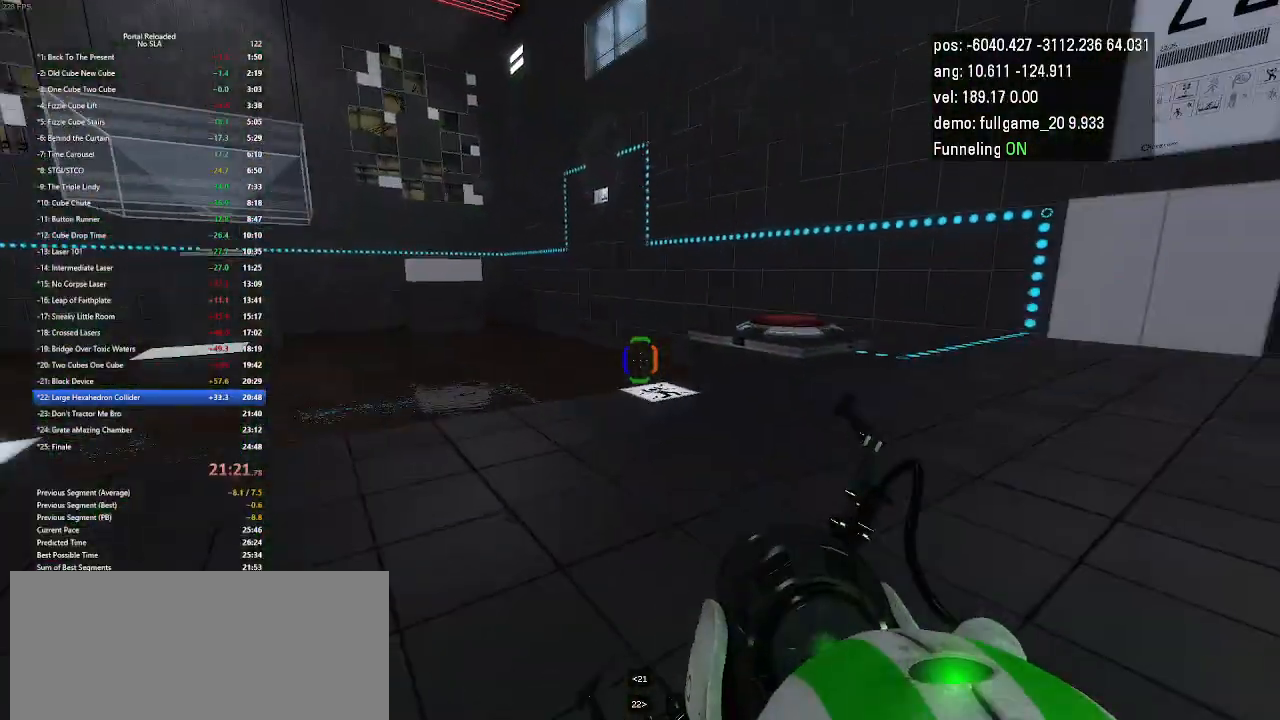
{"keys": ["left", "up"], "events": []}
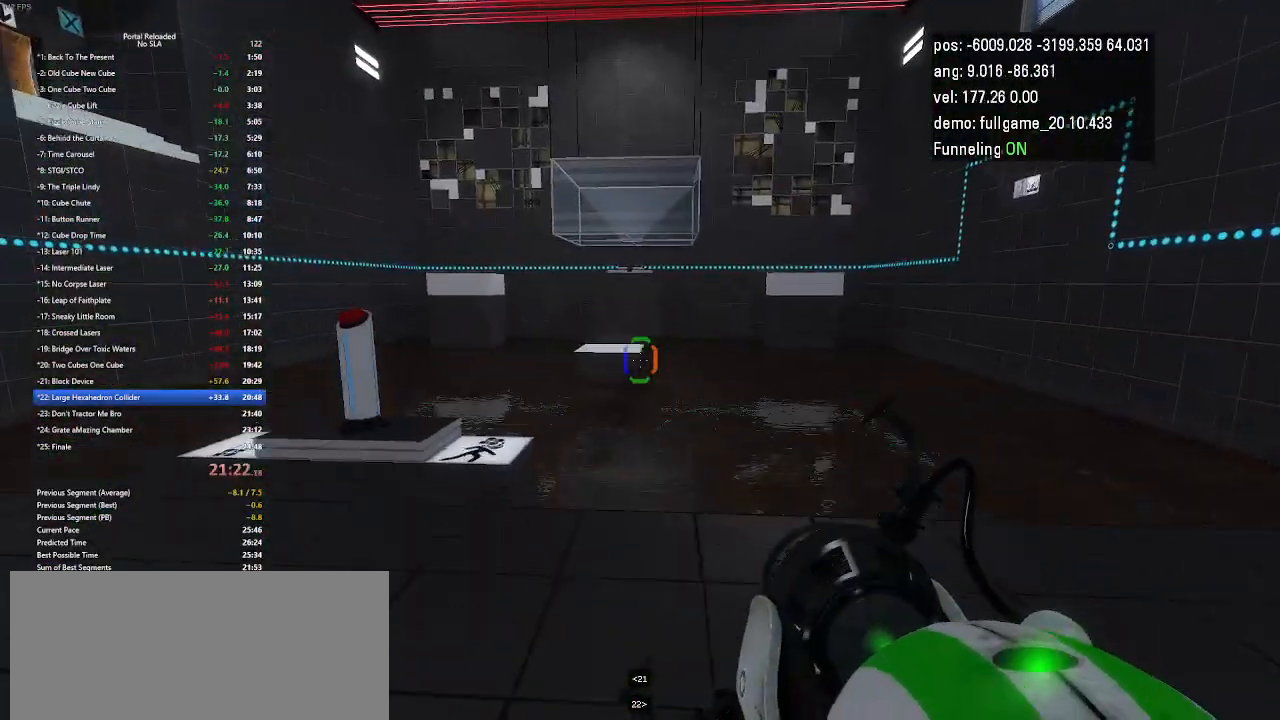
{"keys": ["left", "up"], "events": []}
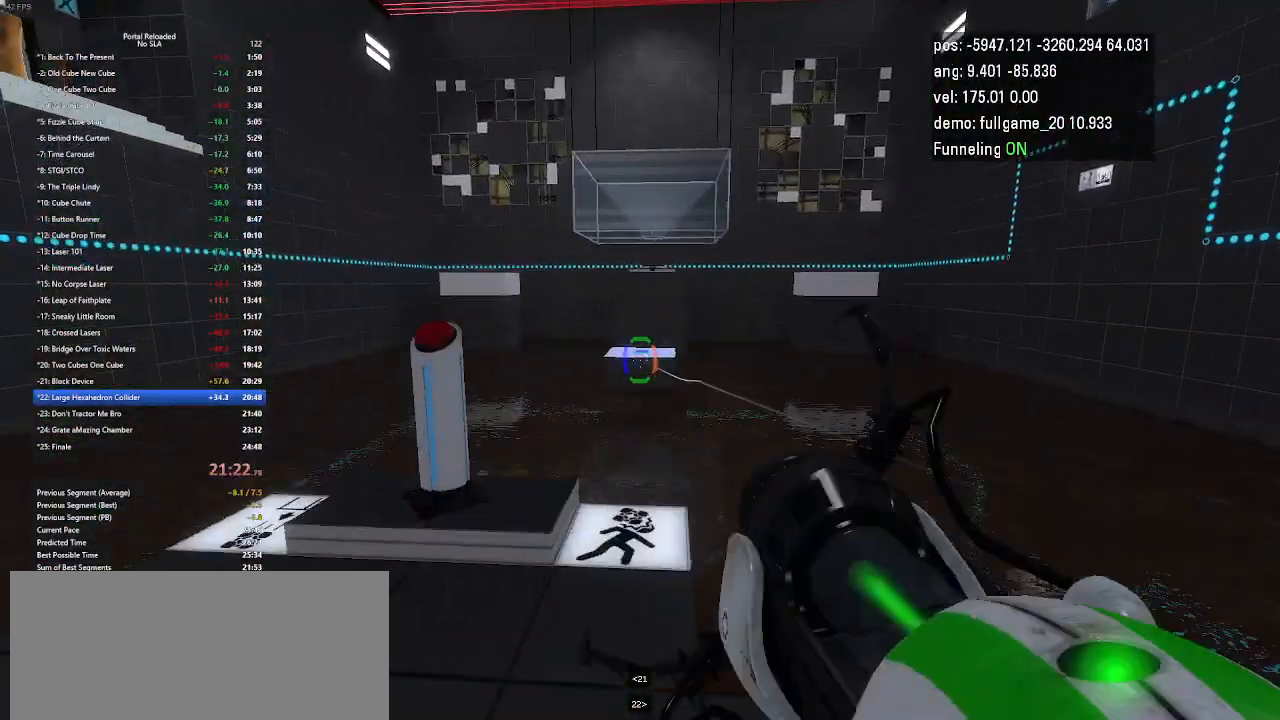
{"keys": ["use"]}
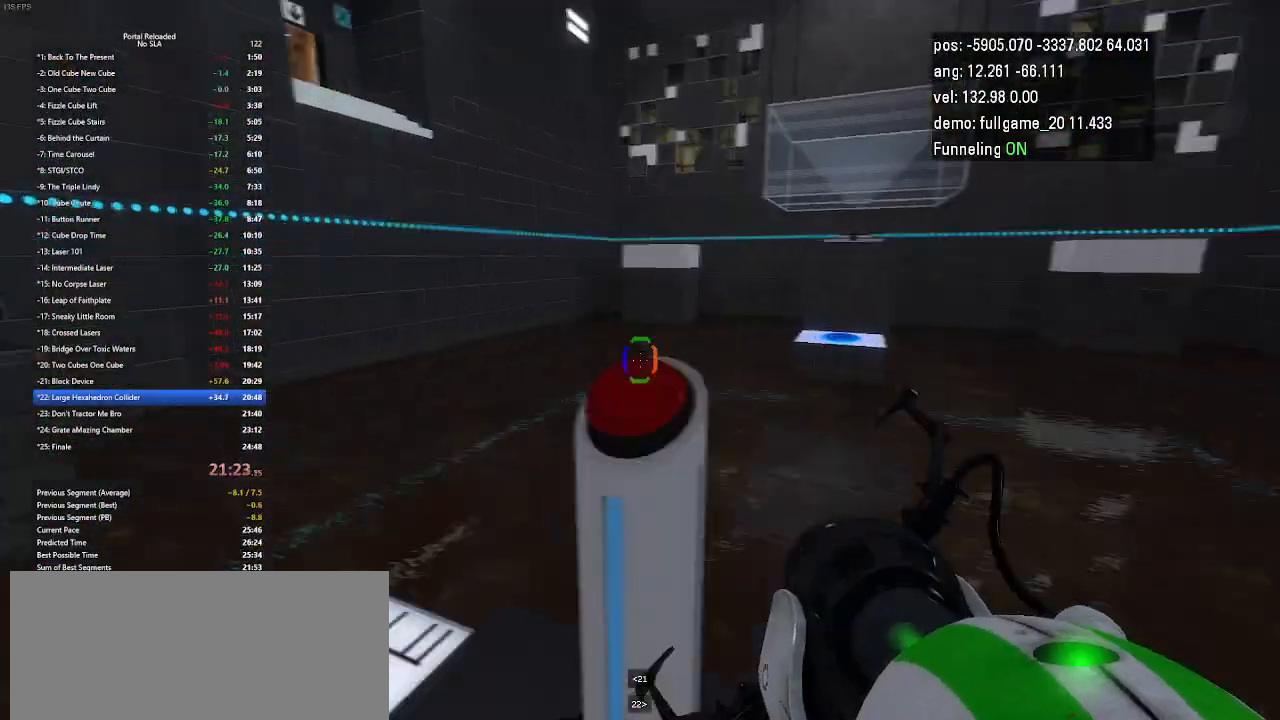
{"keys": ["left", "up"], "events": [[100, "use", "up"], [200, "up", "down"], [400, "left", "down"]]}
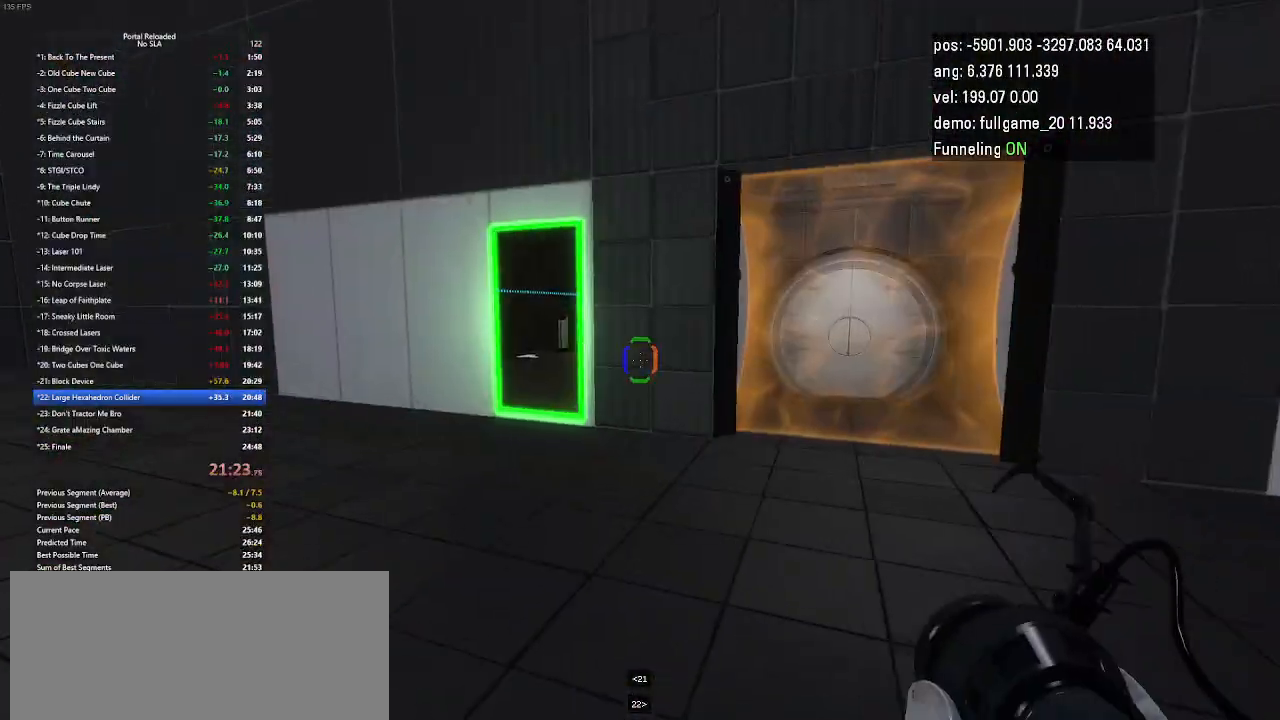
{"keys": ["left", "up"], "events": [[367, "jump", "down"], [400, "jump", "up"], [467, "jump", "down"], [500, "jump", "up"]]}
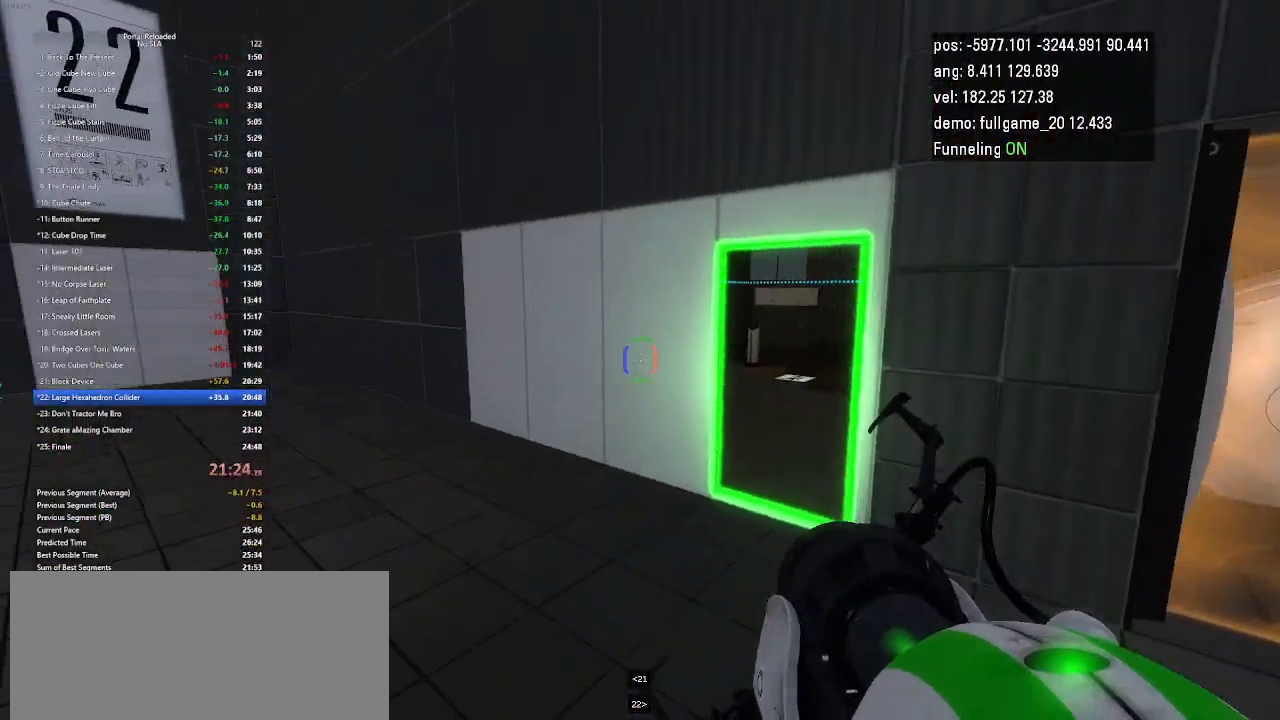
{"keys": ["left"], "events": [[200, "up", "up"], [300, "minus", "down"], [467, "minus", "up"]]}
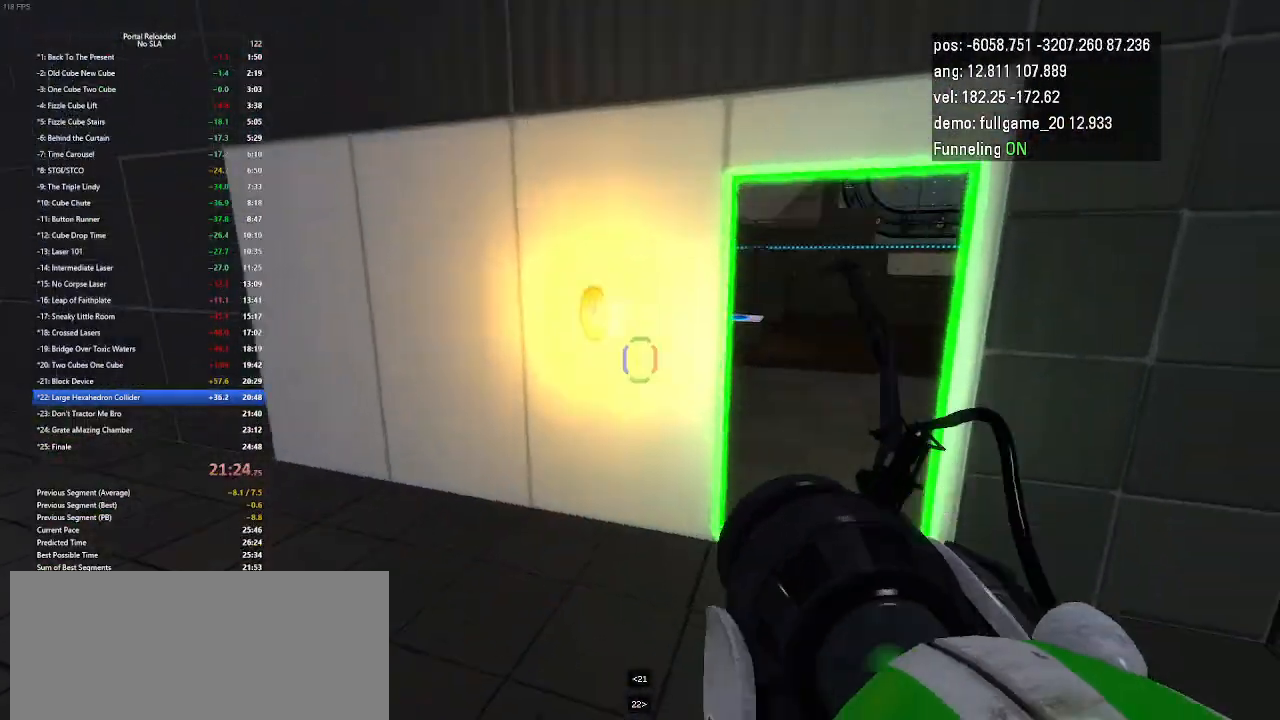
{"keys": [], "events": [[333, "left", "up"]]}
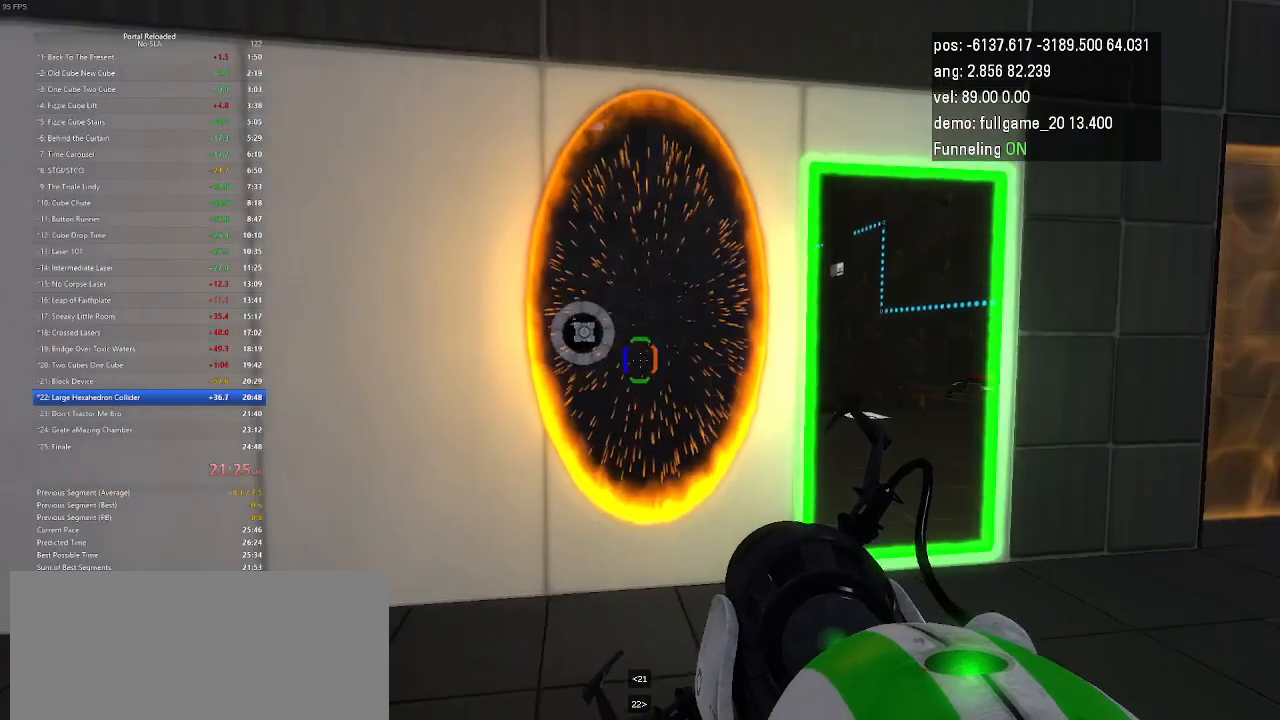
{"keys": [], "events": []}
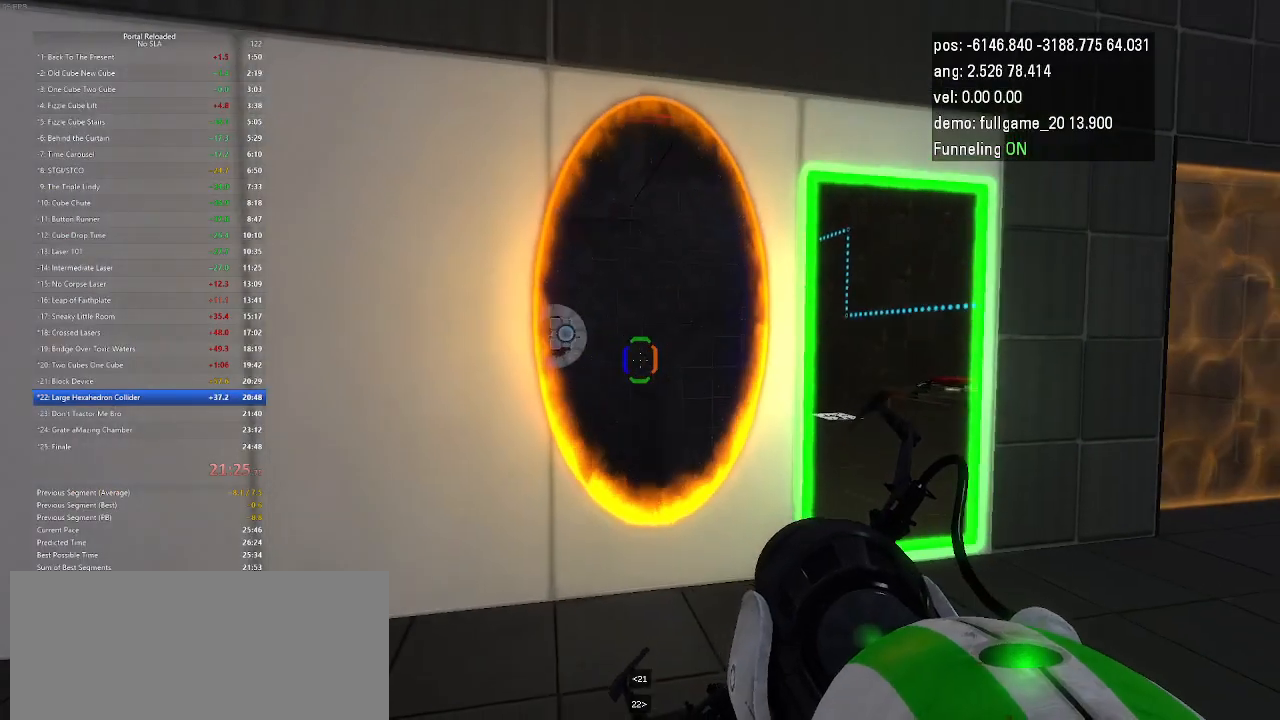
{"keys": [], "events": []}
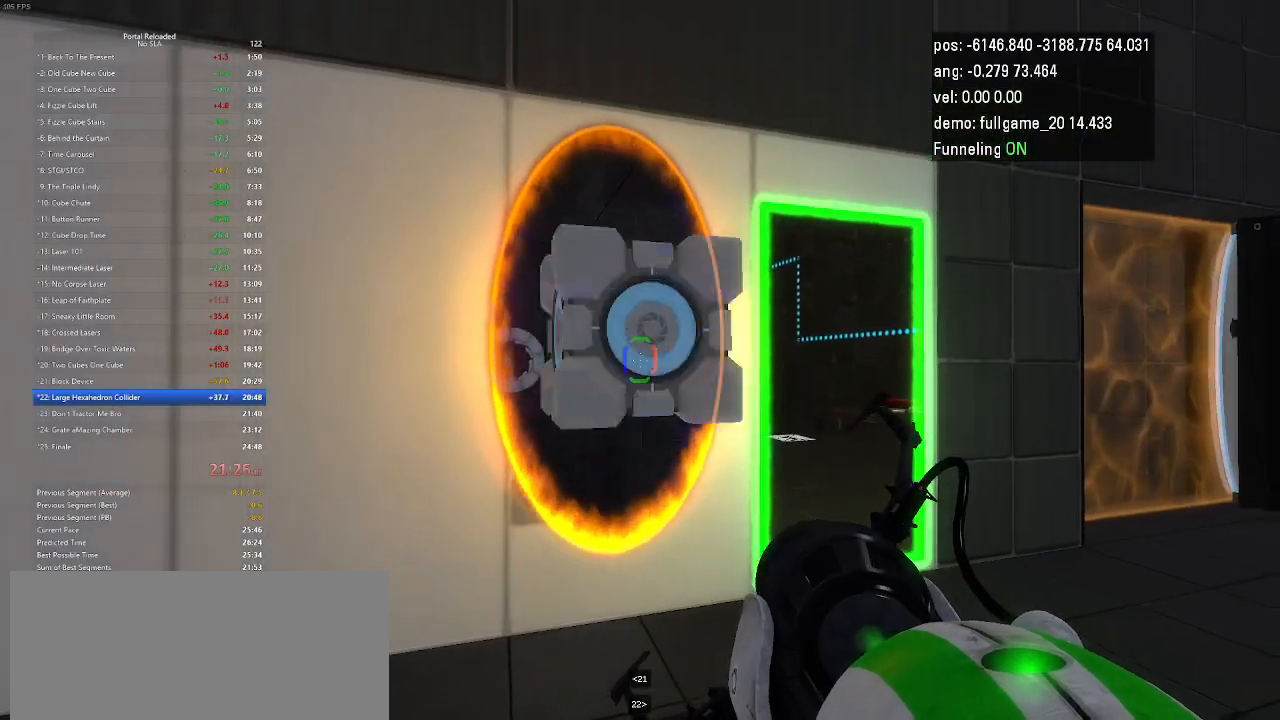
{"keys": [], "events": [[33, "use", "down"], [100, "use", "up"]]}
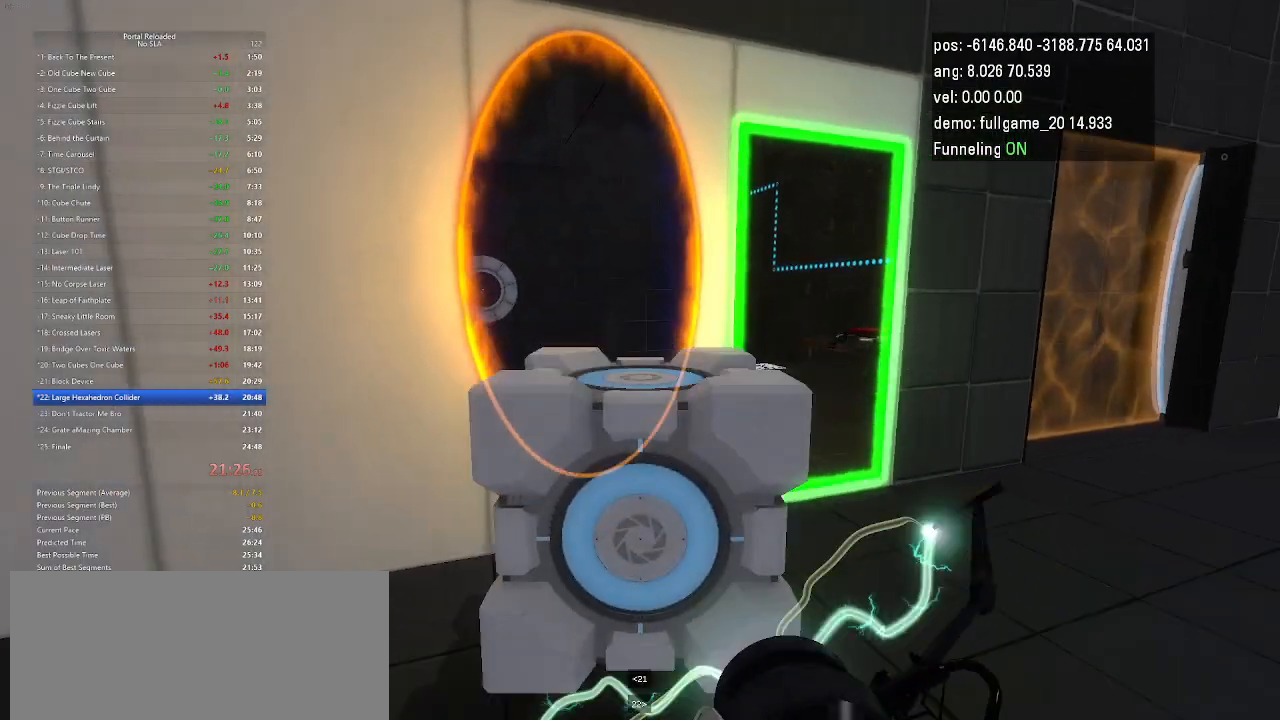
{"keys": [], "events": [[167, "use", "down"], [233, "use", "up"]]}
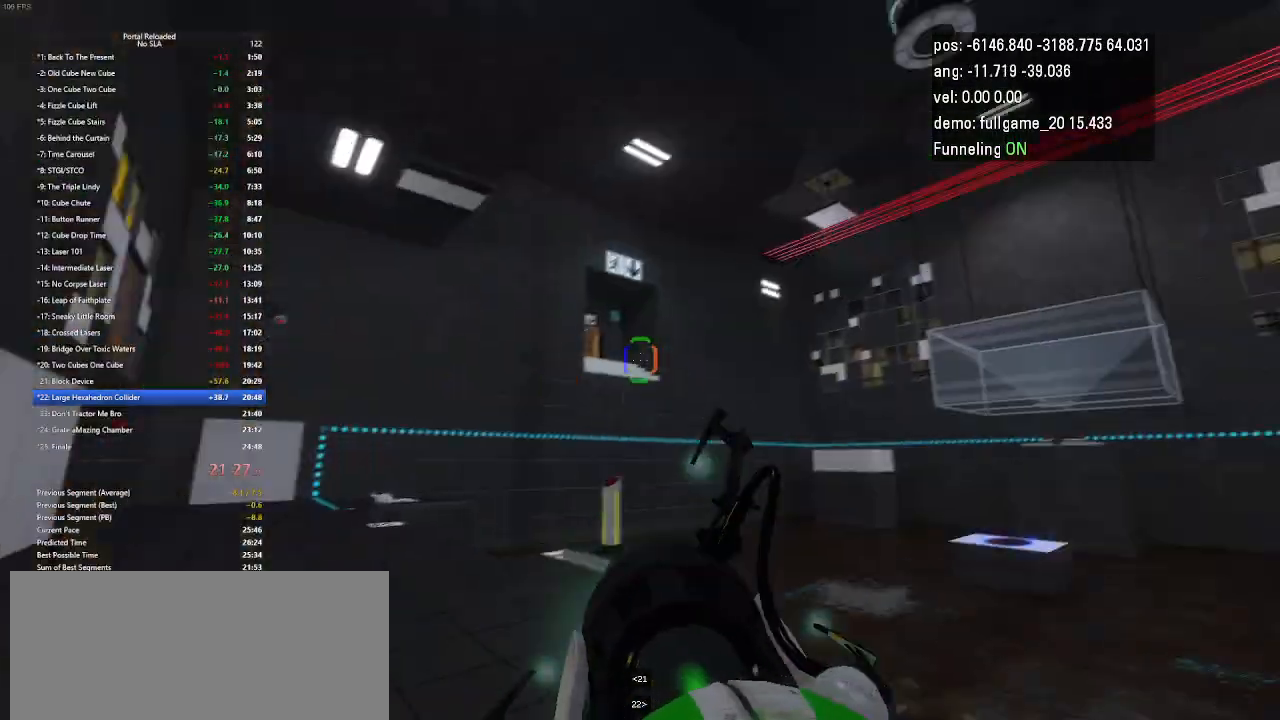
{"keys": [], "events": []}
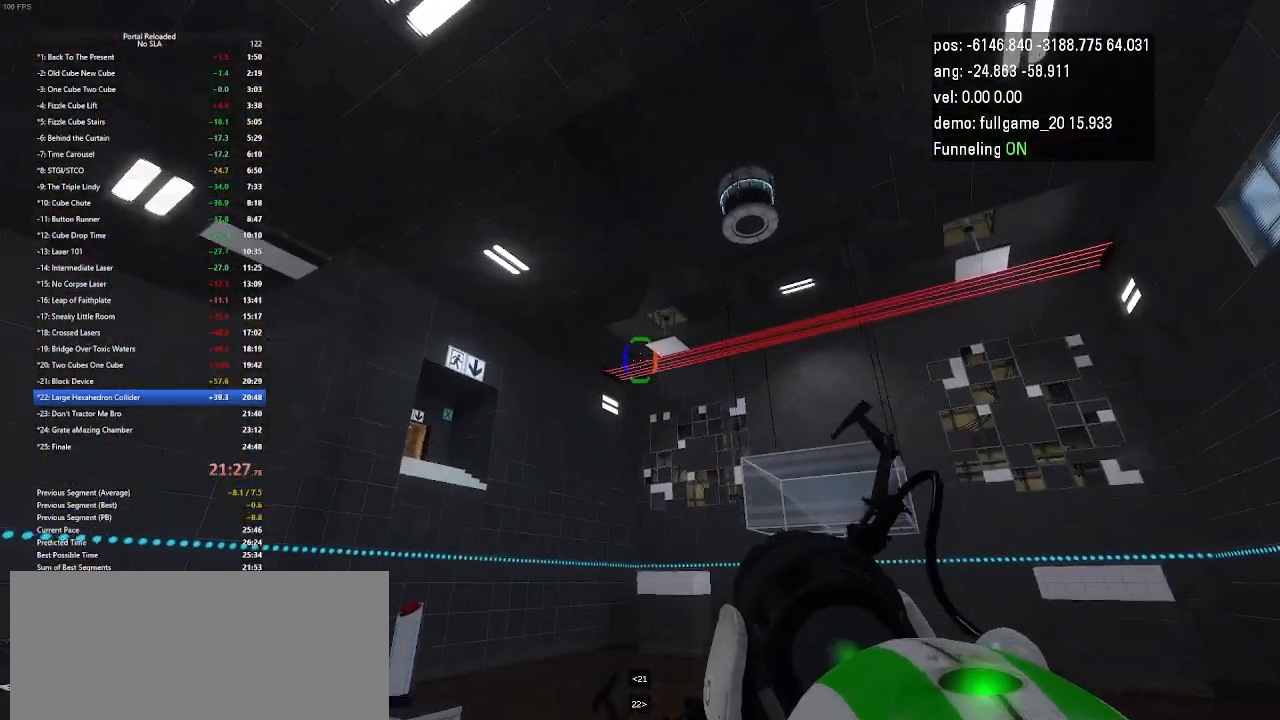
{"keys": [], "events": []}
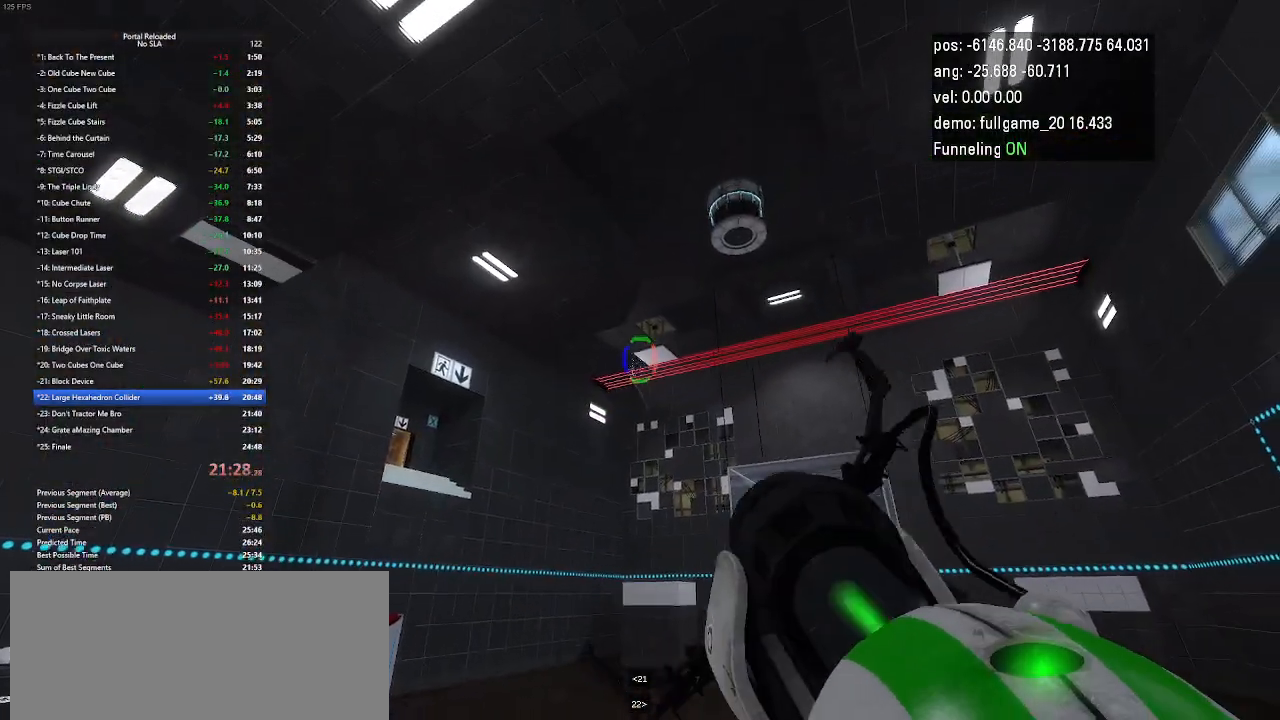
{"keys": [], "events": []}
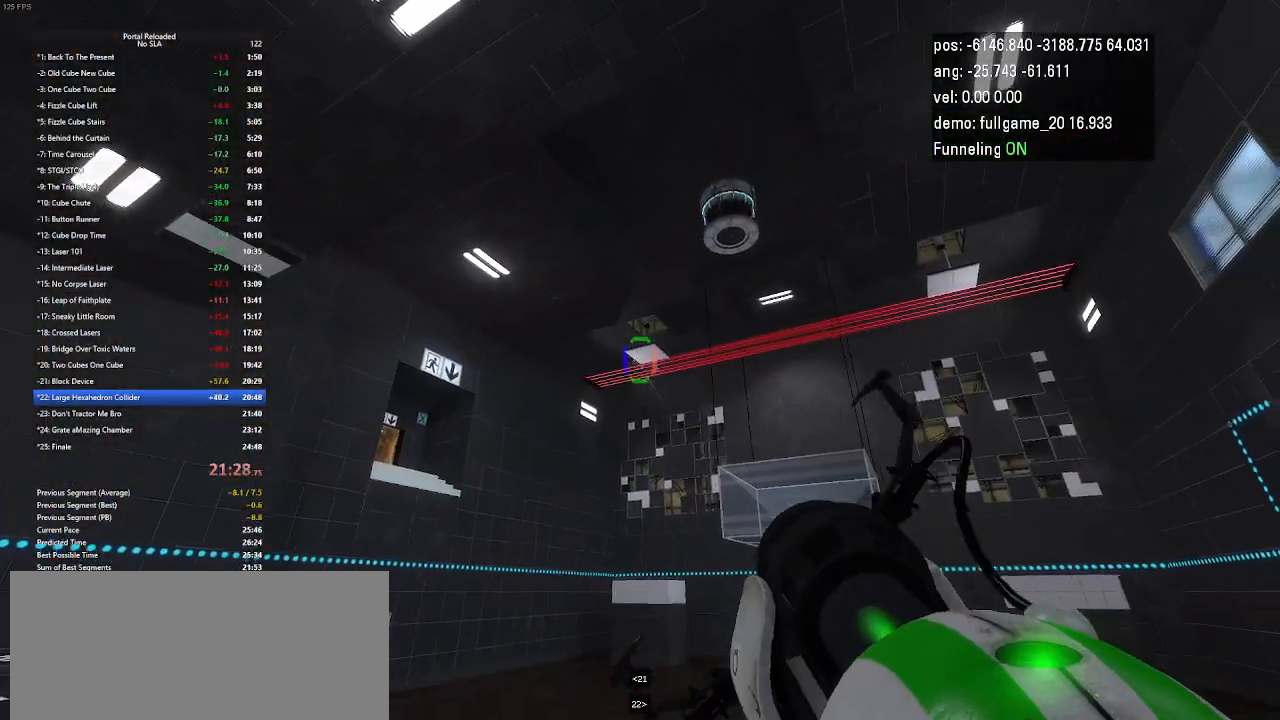
{"keys": [], "events": []}
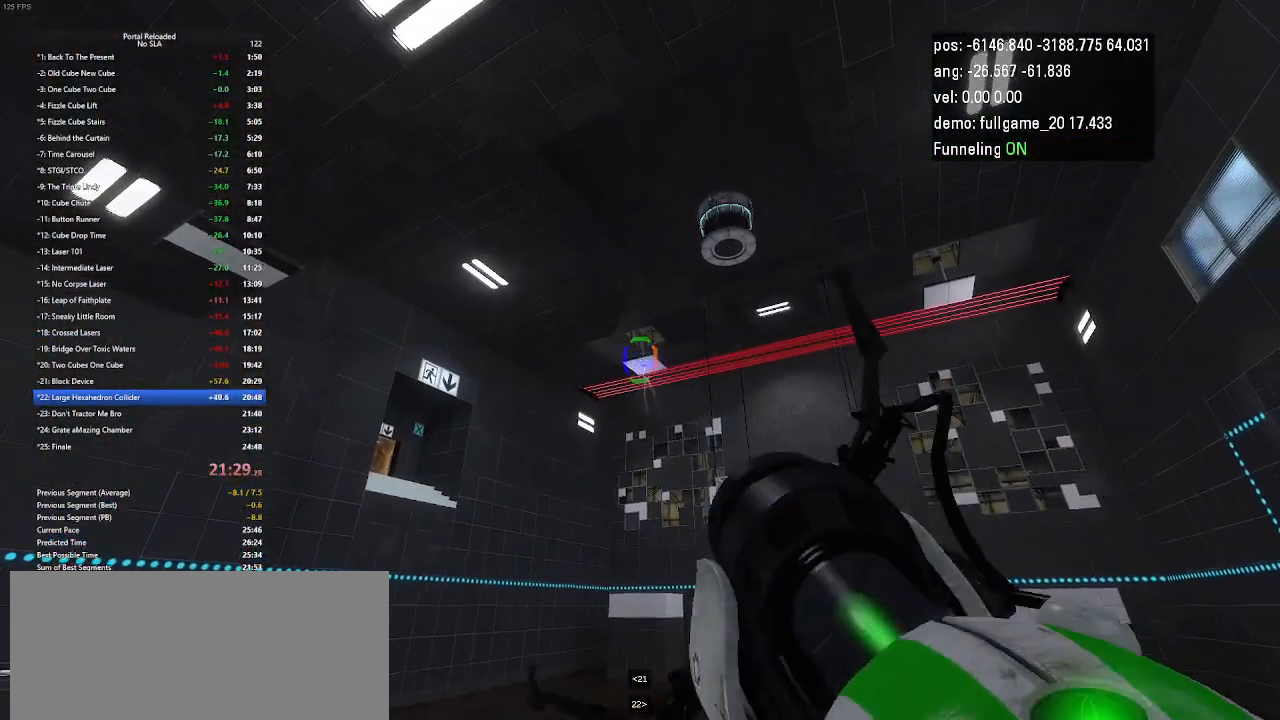
{"keys": [], "events": []}
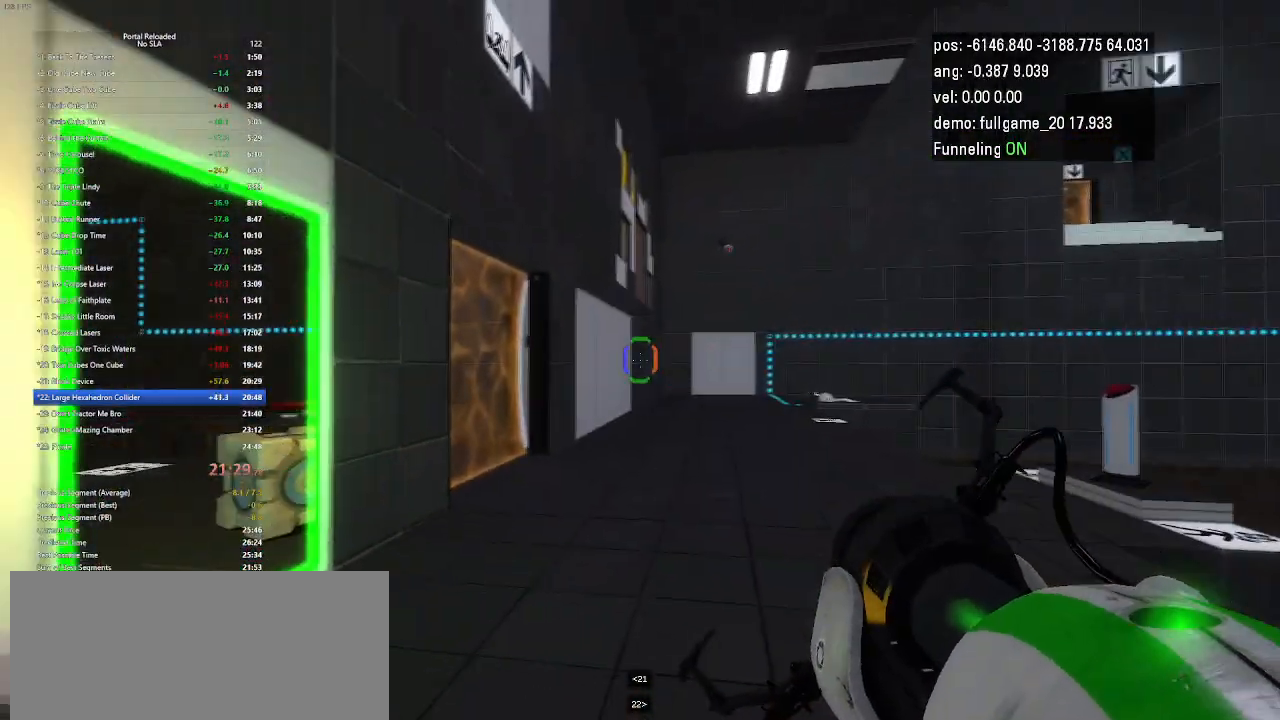
{"keys": [], "events": []}
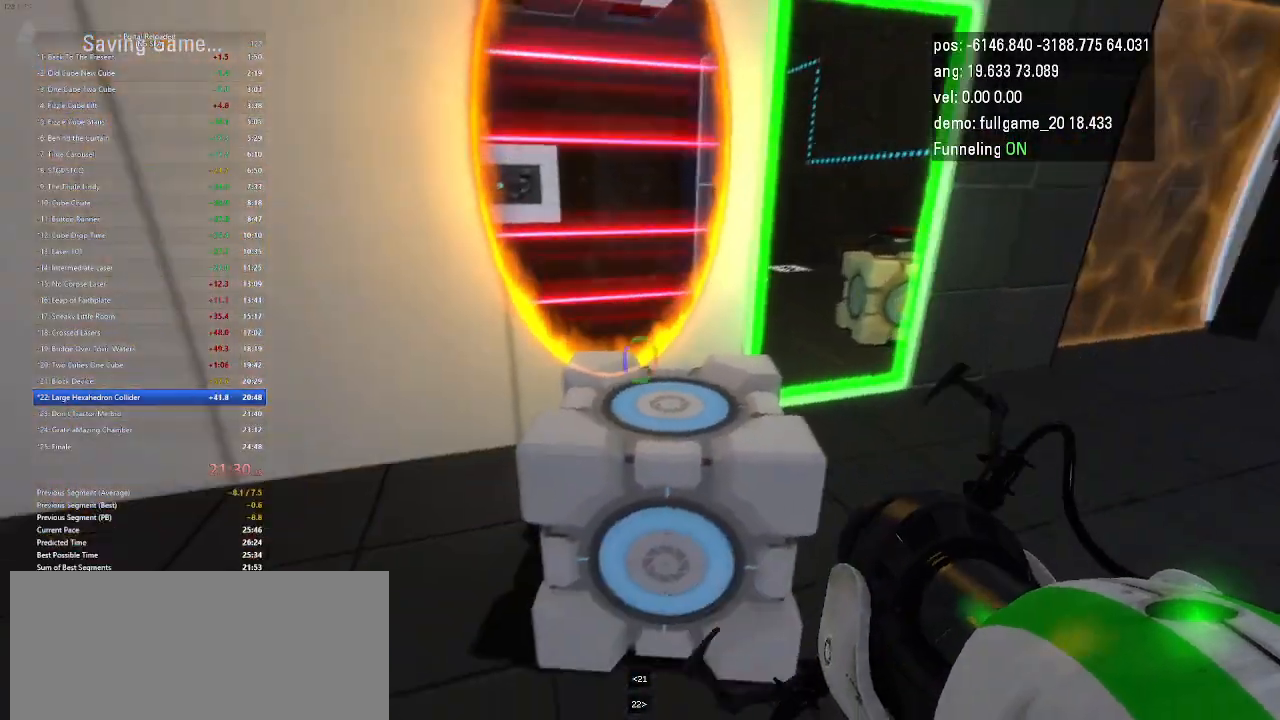
{"keys": ["use"], "events": [[400, "use", "down"]]}
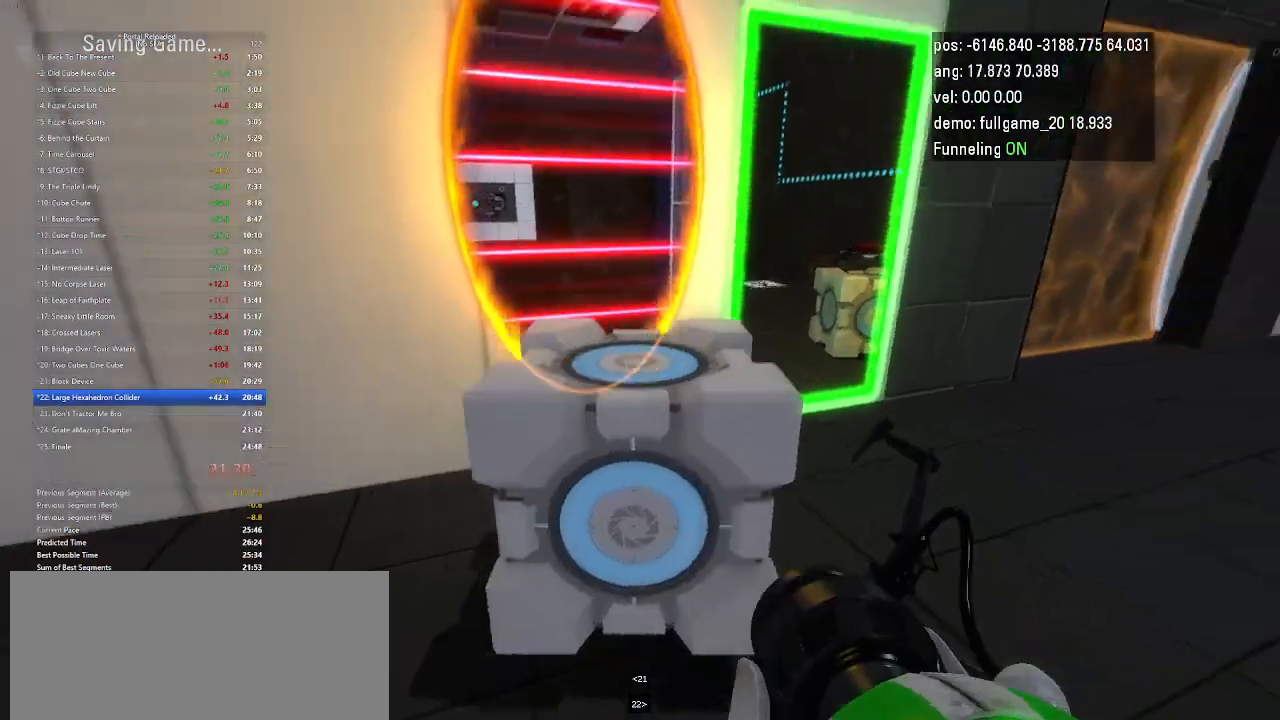
{"keys": ["up"], "events": [[33, "use", "up"], [167, "up", "down"]]}
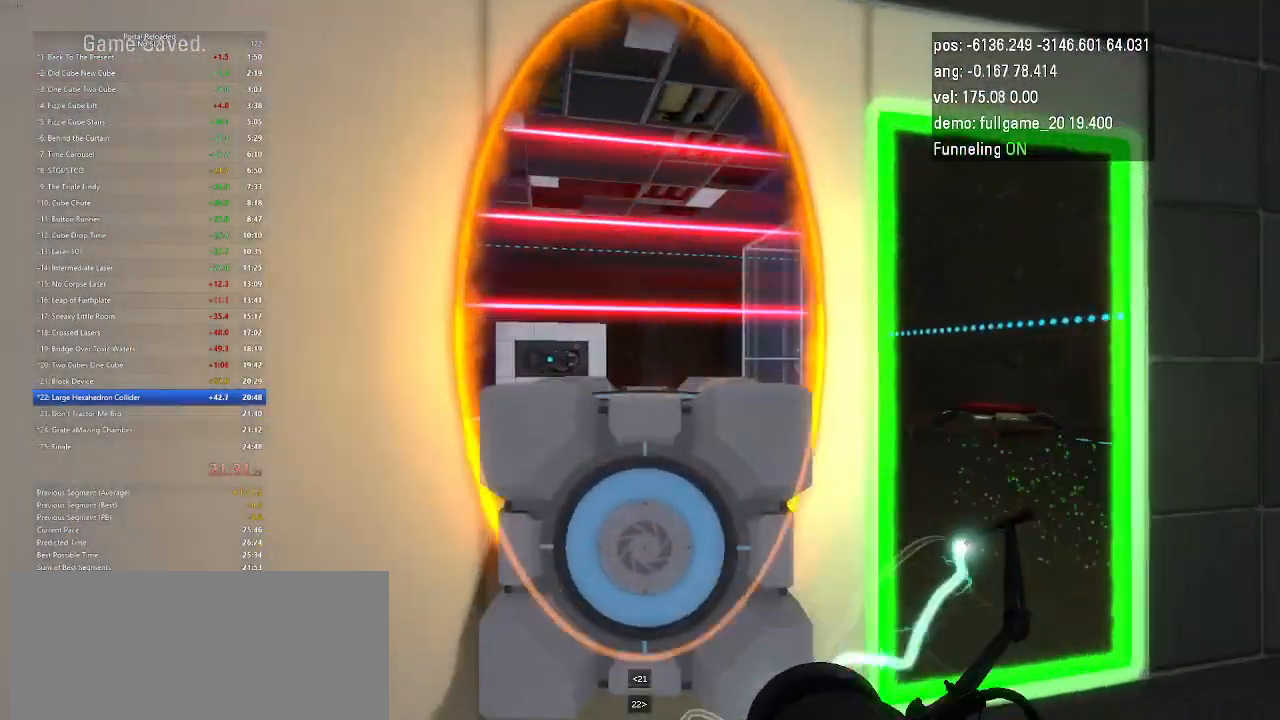
{"keys": [], "events": [[33, "up", "up"]]}